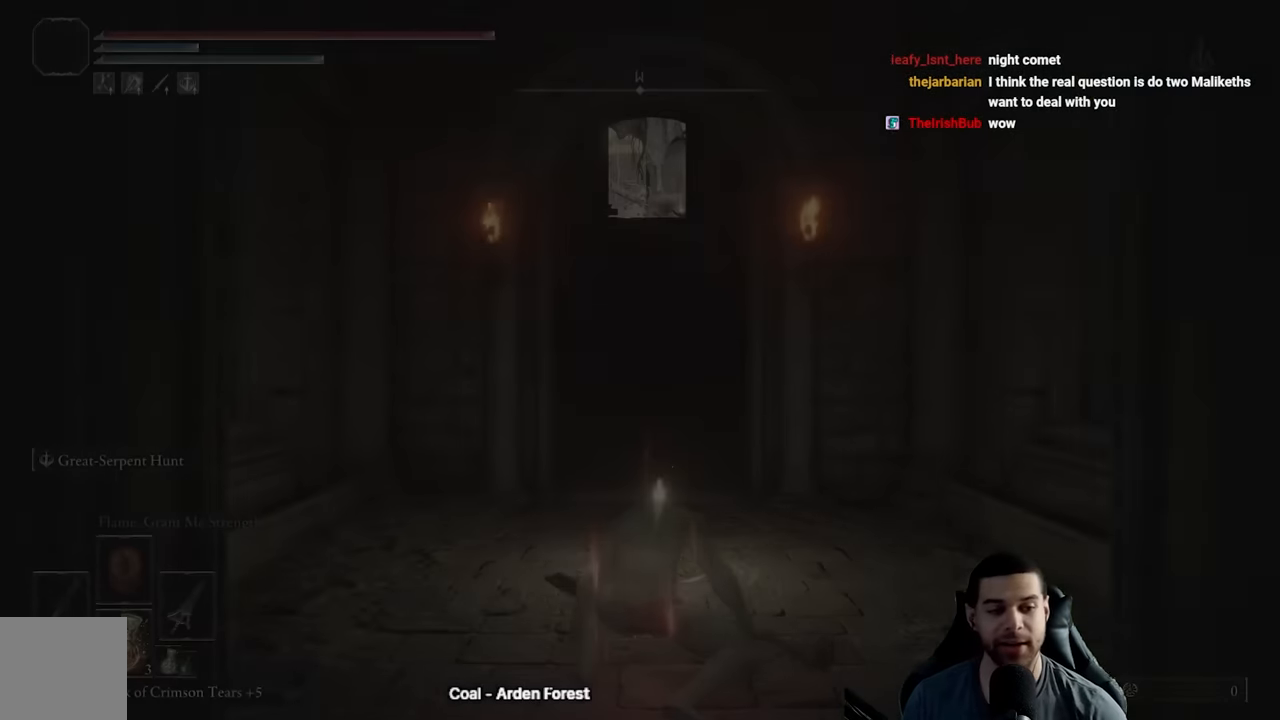
Gameplay with a controller (Xbox layout); each line is a JSON object with the inputs held at the frame after it. "events" lists button and stick changes between this image and that frame as [ms after this image, input, new state], when the widget could be followed in between.
{"buttons": [], "left_stick": "up", "right_stick": "down-left", "events": [[350, "left_stick", "up"], [466, "right_stick", "down-left"]]}
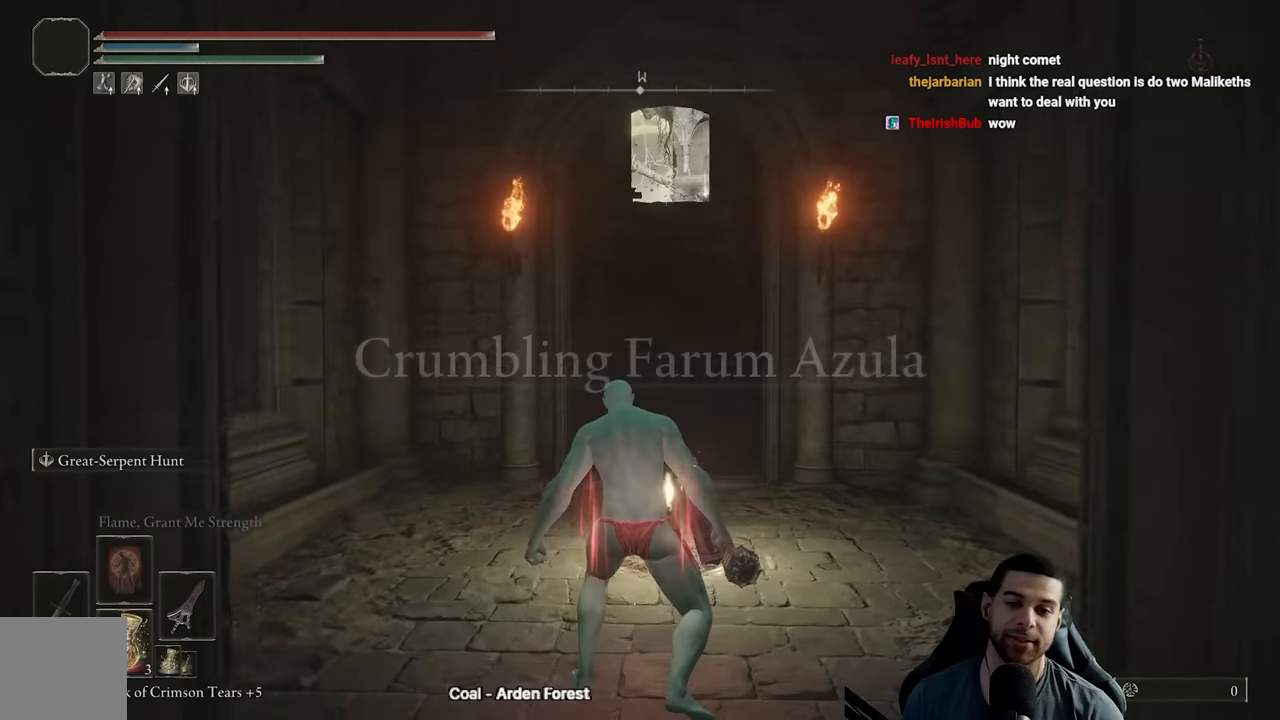
{"buttons": ["B"], "left_stick": "up", "right_stick": "center", "events": [[16, "left_stick", "up-right"], [100, "right_stick", "center"], [216, "B", "down"], [433, "left_stick", "up"]]}
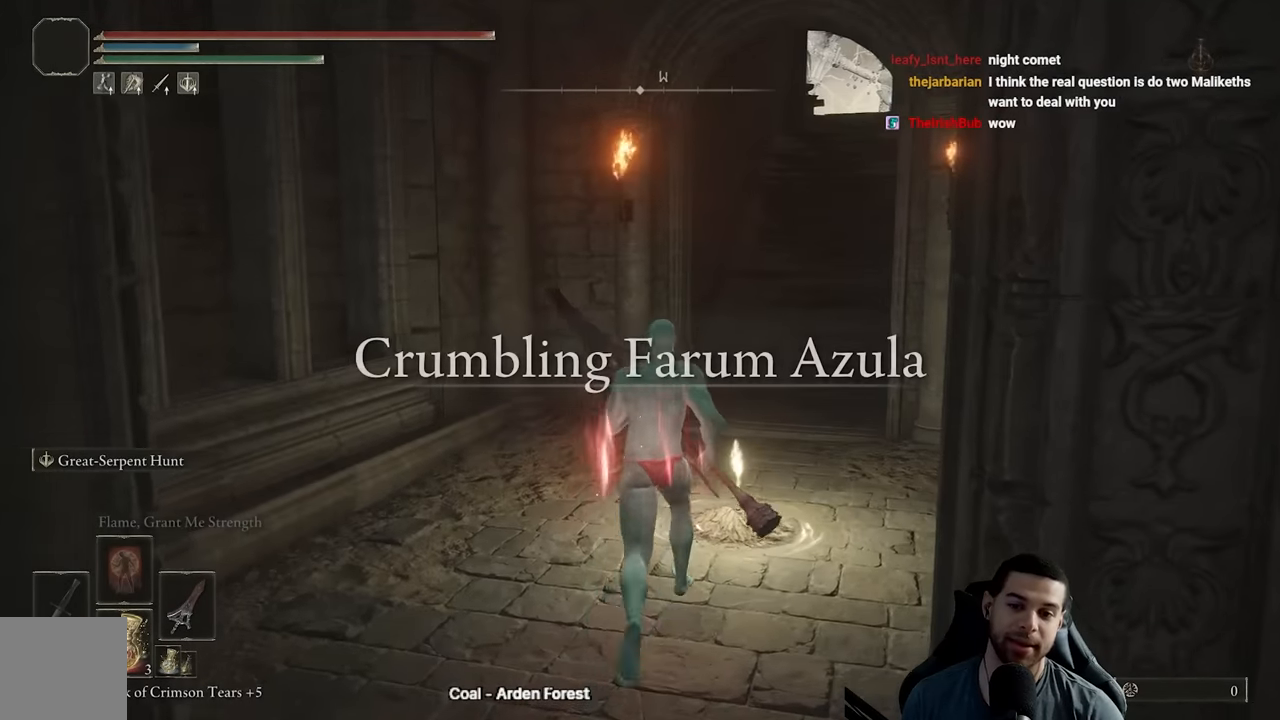
{"buttons": ["B"], "left_stick": "up", "right_stick": "center", "events": [[150, "left_stick", "up-right"], [300, "right_stick", "down-right"], [450, "right_stick", "center"], [466, "left_stick", "up"]]}
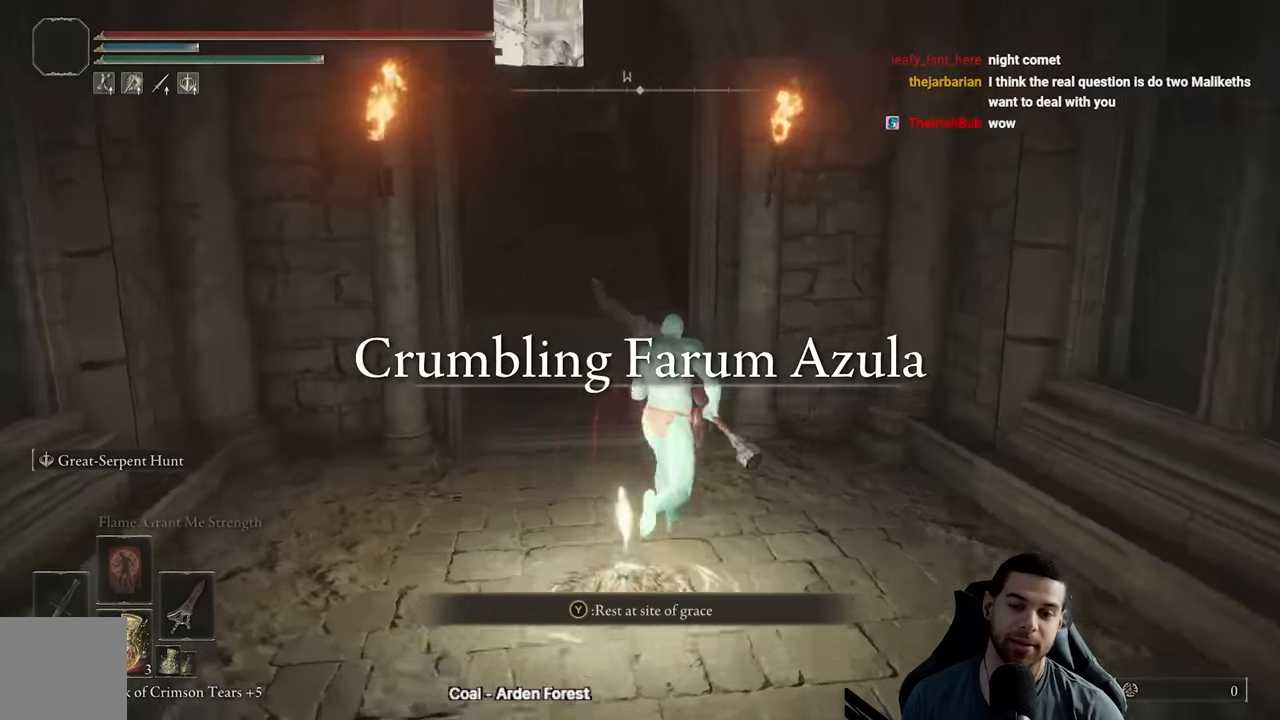
{"buttons": ["B"], "left_stick": "up-left", "right_stick": "center", "events": [[366, "left_stick", "up-left"], [366, "right_stick", "up"], [483, "right_stick", "center"]]}
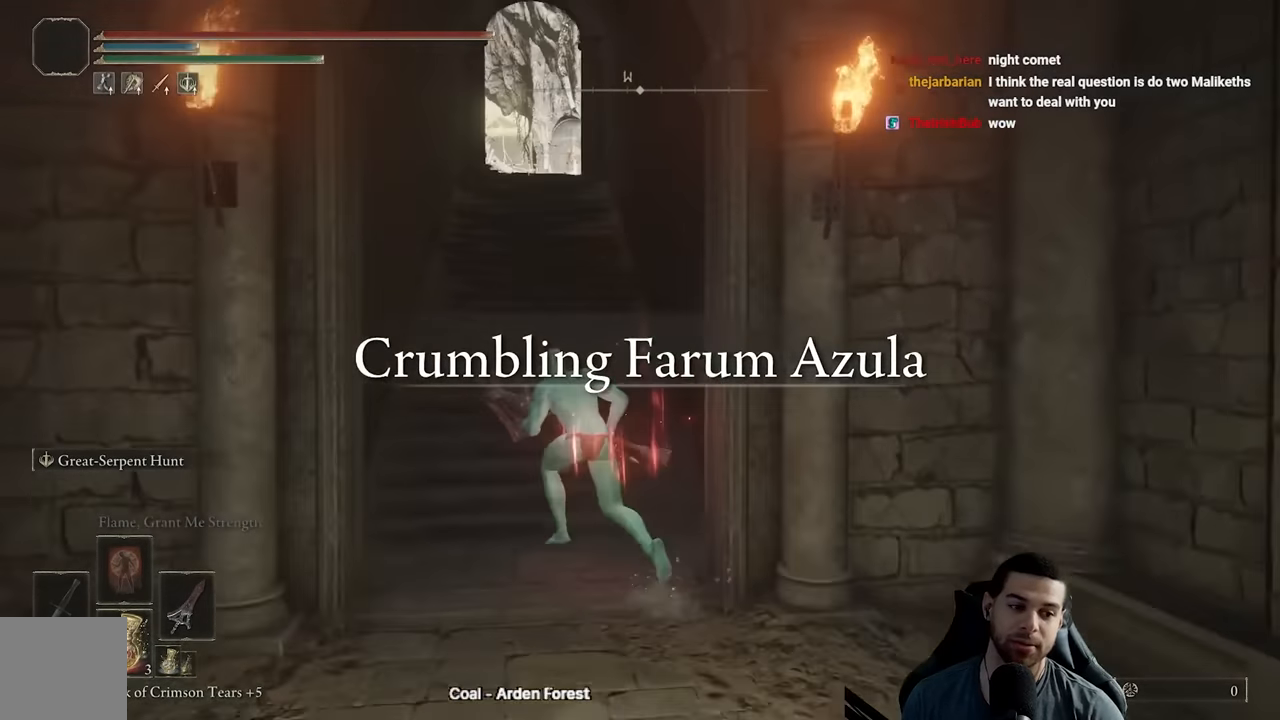
{"buttons": ["B"], "left_stick": "up", "right_stick": "center", "events": [[200, "left_stick", "up"], [283, "right_stick", "down-left"], [400, "right_stick", "center"]]}
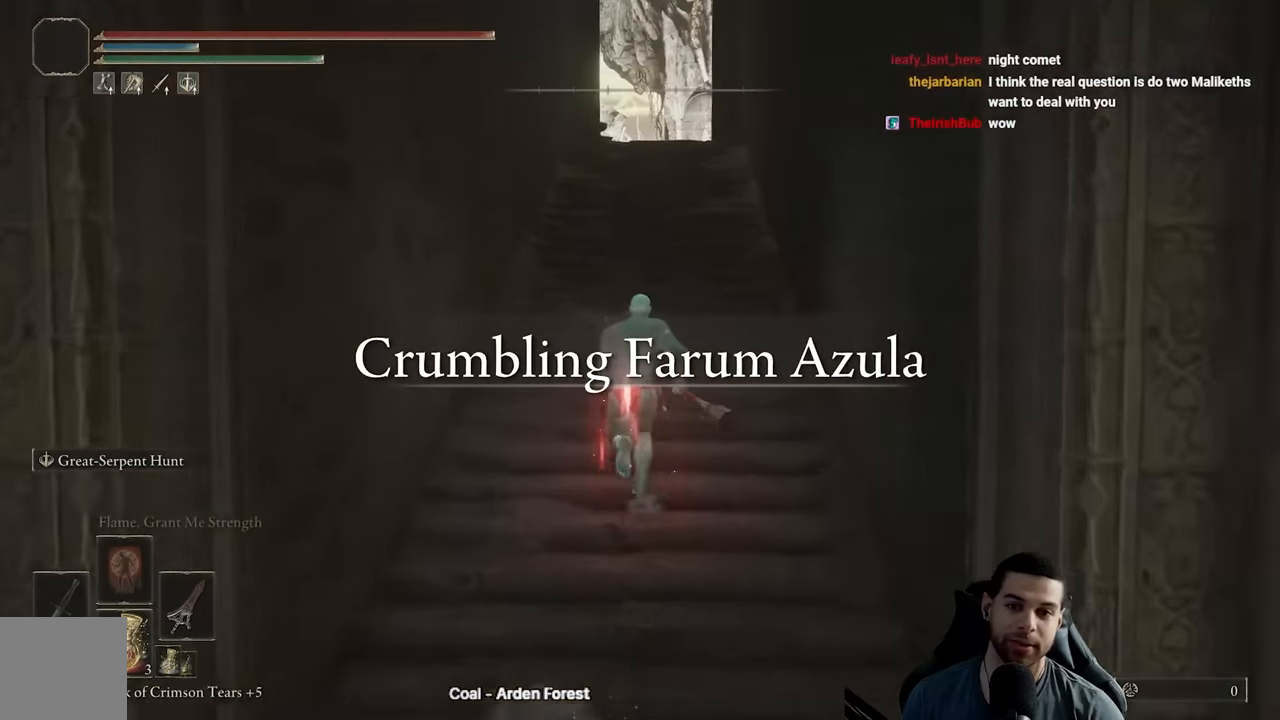
{"buttons": ["B"], "left_stick": "up", "right_stick": "center", "events": []}
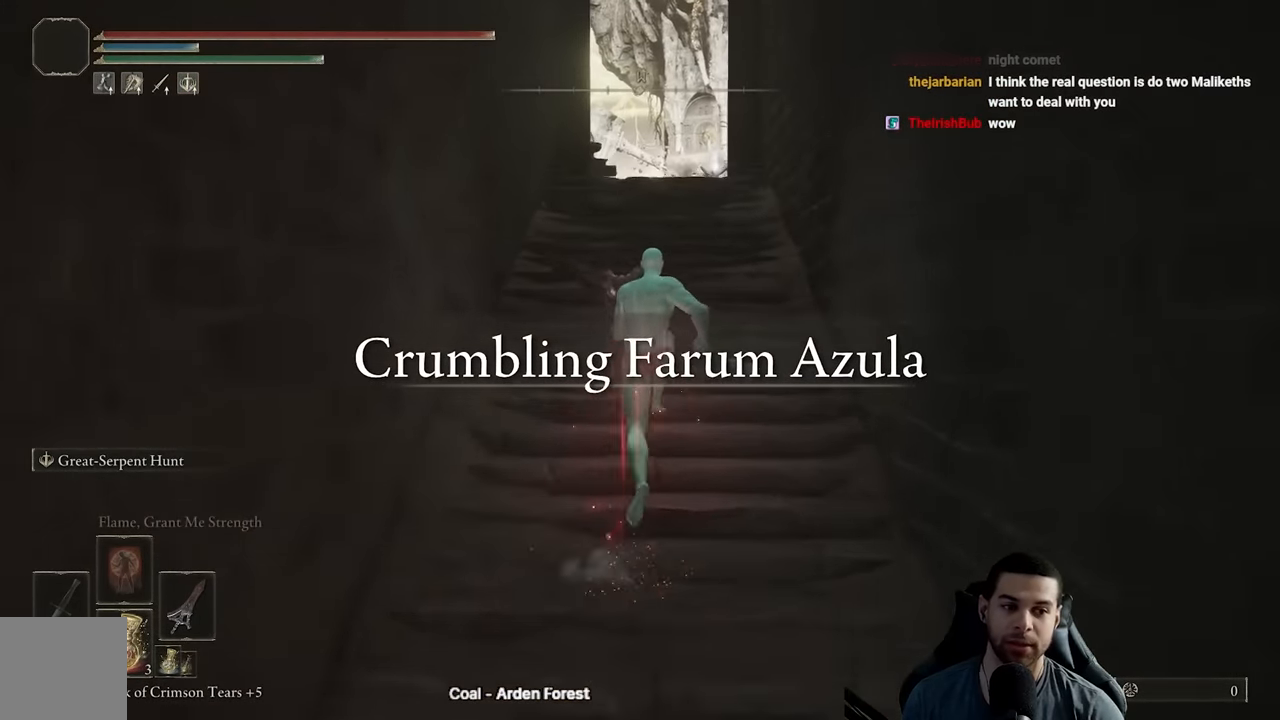
{"buttons": ["B"], "left_stick": "up-right", "right_stick": "center", "events": [[116, "left_stick", "up-right"], [166, "right_stick", "left"], [233, "X", "down"], [266, "X", "up"], [283, "right_stick", "center"]]}
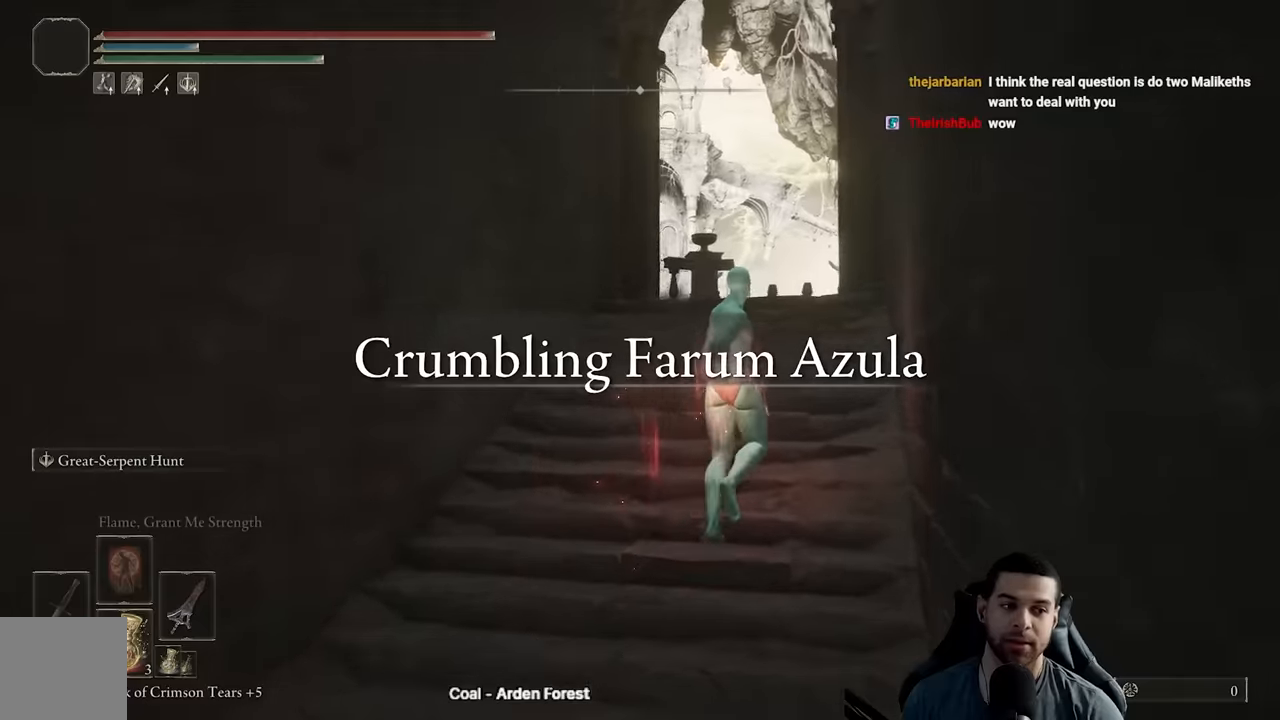
{"buttons": [], "left_stick": "center", "right_stick": "center", "events": [[67, "B", "up"], [67, "left_stick", "center"]]}
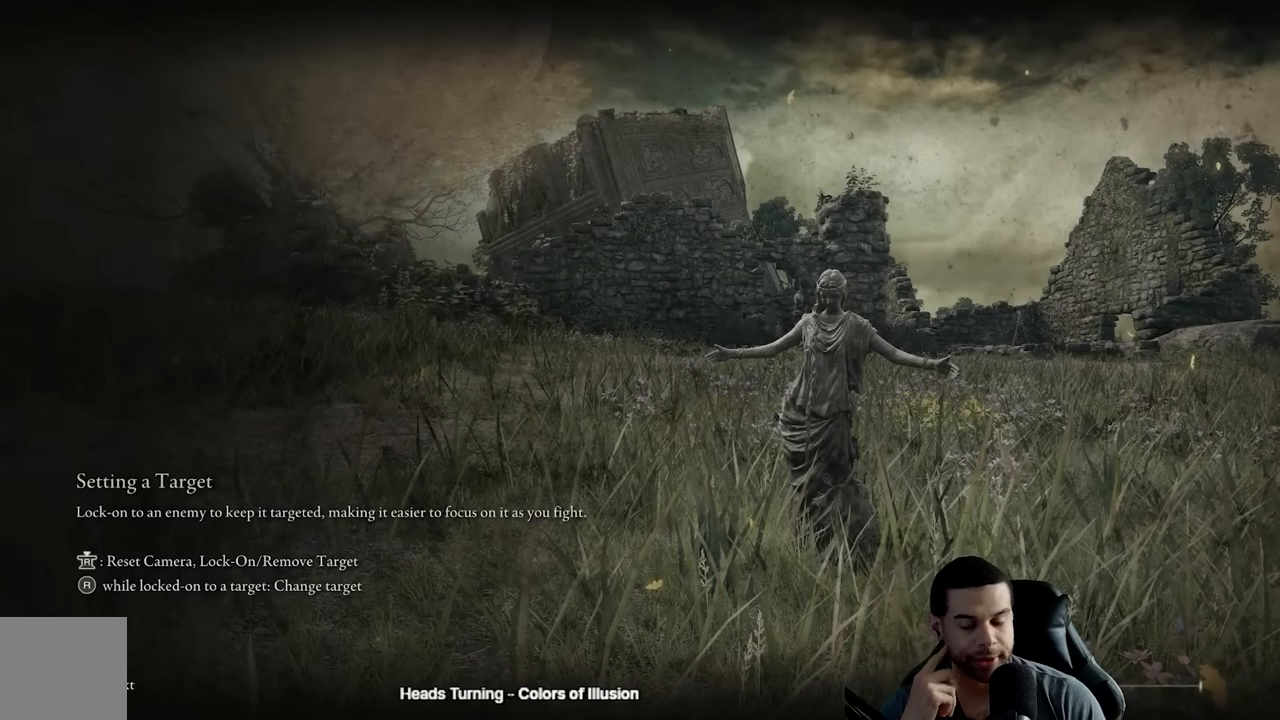
{"buttons": [], "left_stick": "center", "right_stick": "center", "events": []}
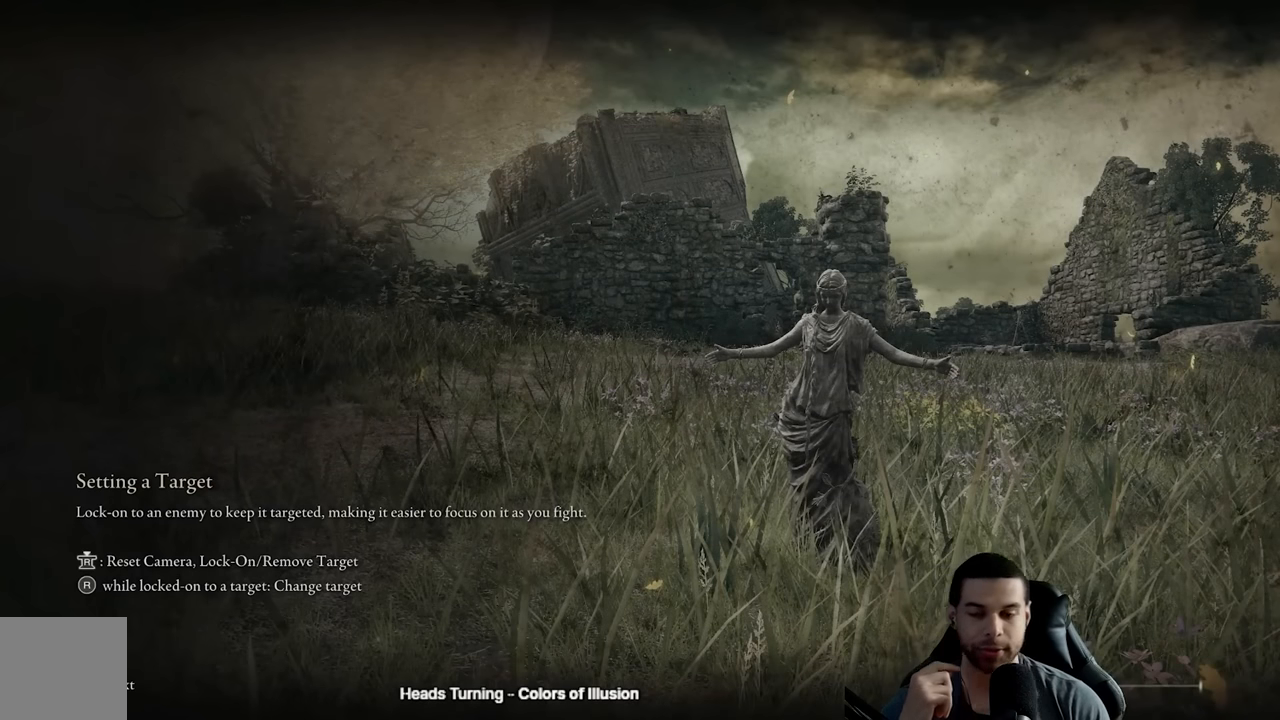
{"buttons": [], "left_stick": "center", "right_stick": "center", "events": []}
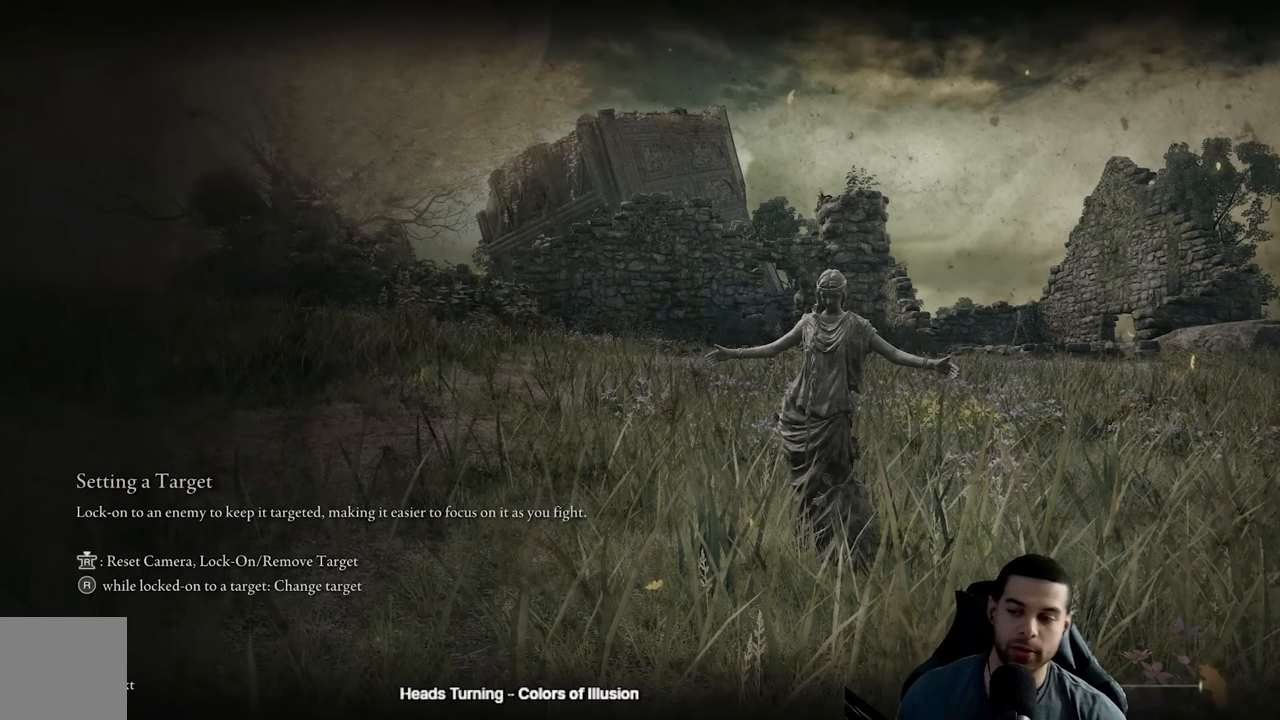
{"buttons": [], "left_stick": "center", "right_stick": "center", "events": []}
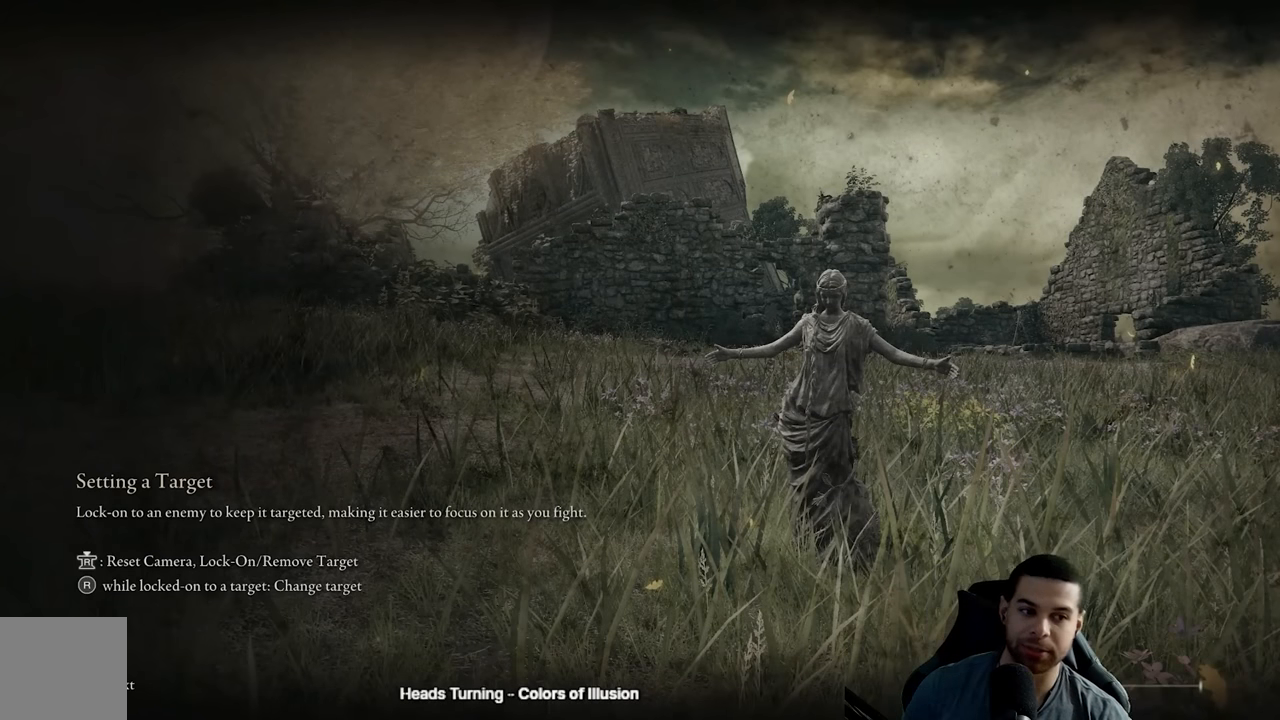
{"buttons": [], "left_stick": "center", "right_stick": "center", "events": []}
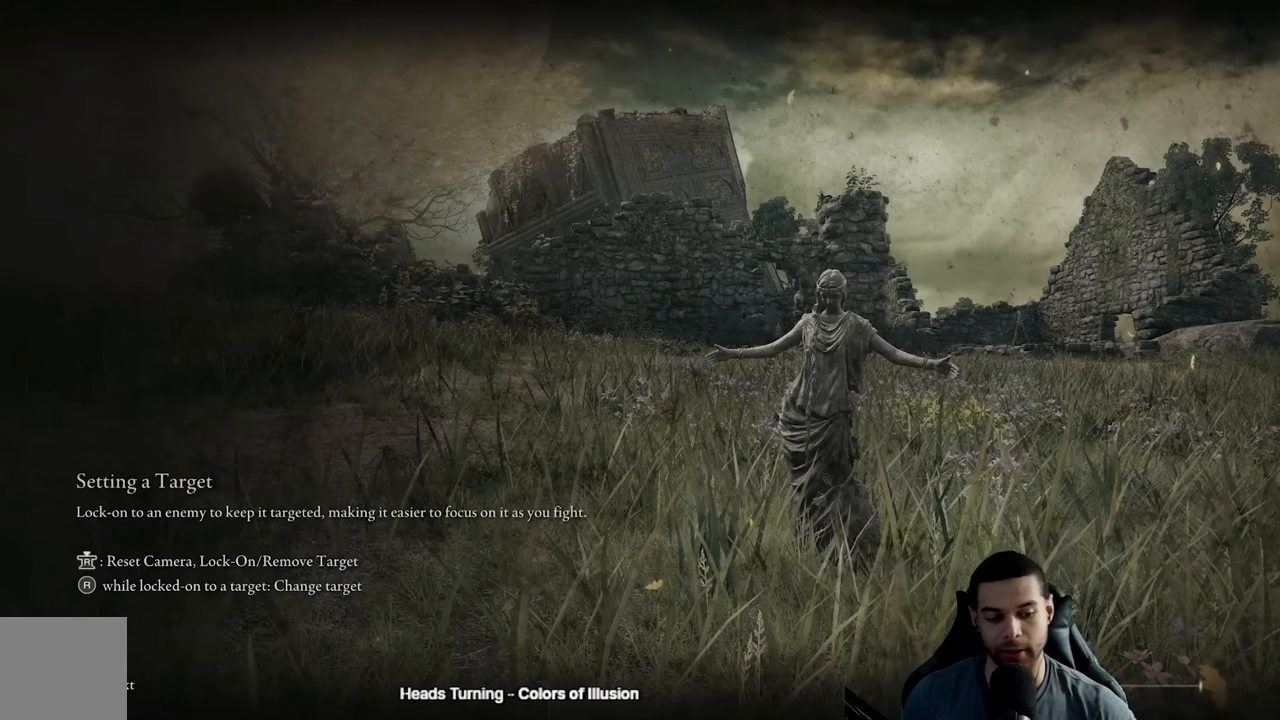
{"buttons": [], "left_stick": "center", "right_stick": "center", "events": []}
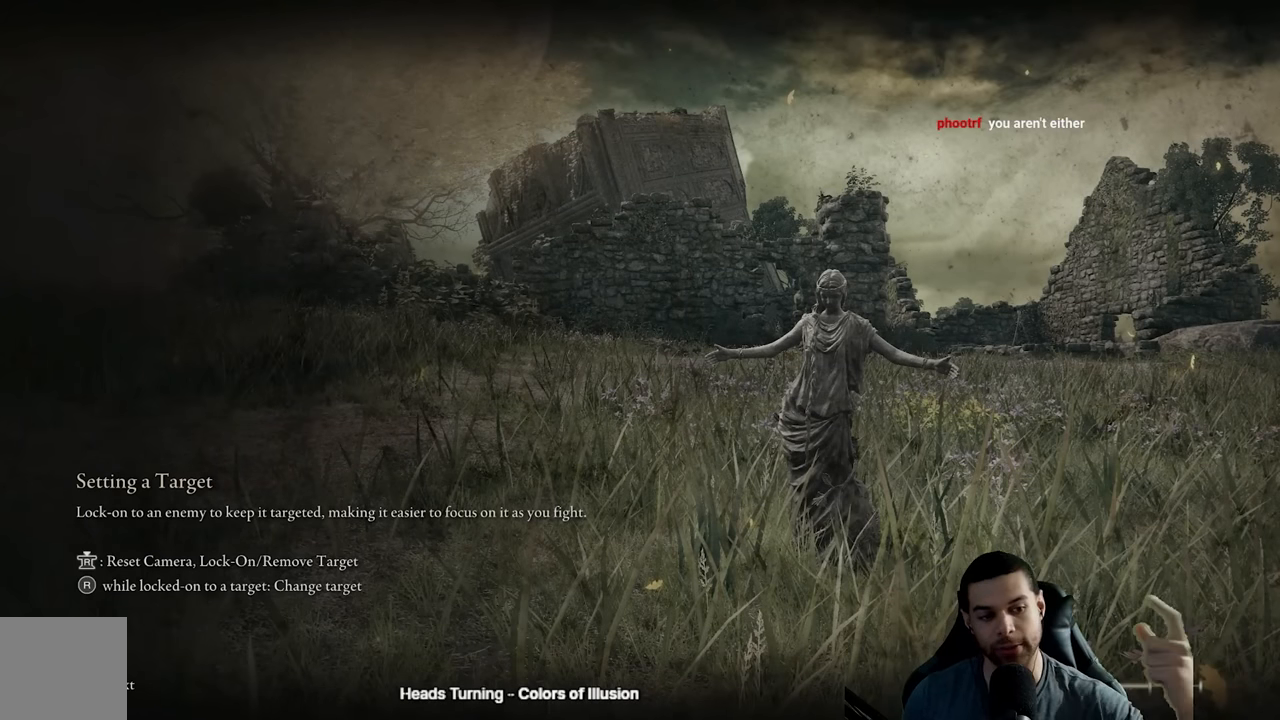
{"buttons": ["B"], "left_stick": "up-right", "right_stick": "center", "events": [[333, "B", "down"], [333, "left_stick", "up"], [366, "right_stick", "up"], [450, "right_stick", "center"], [500, "left_stick", "up-right"]]}
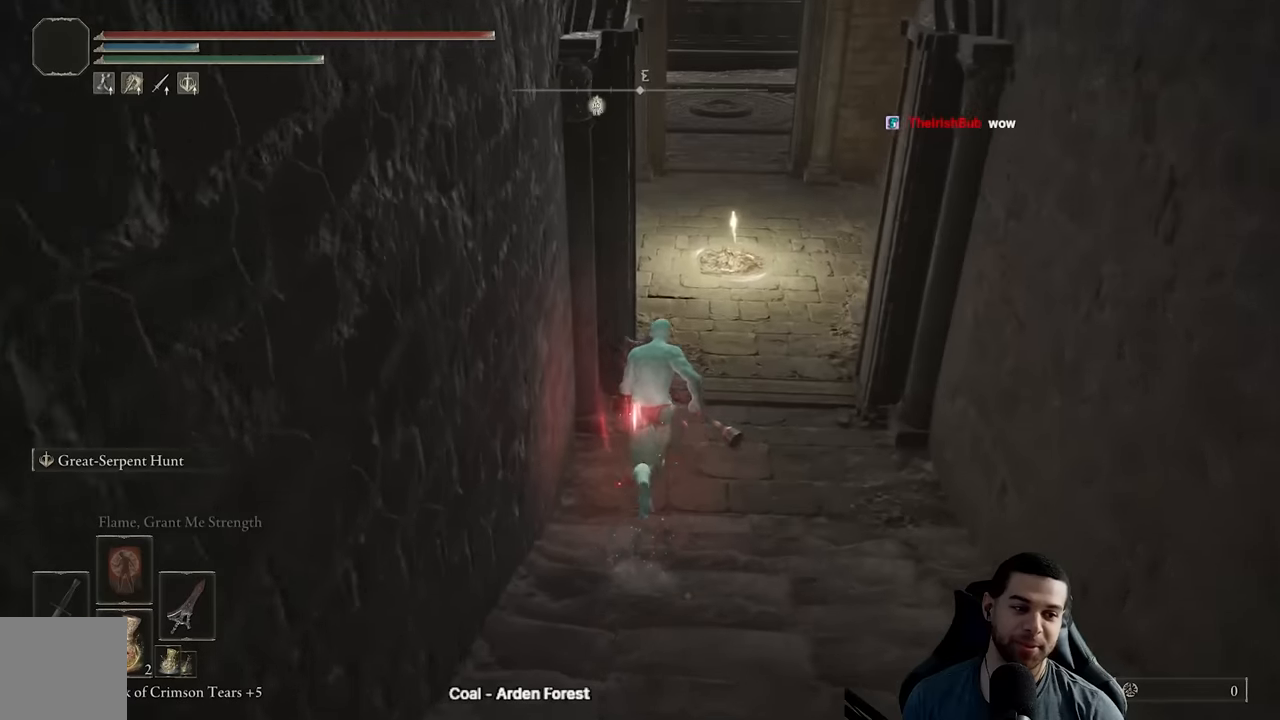
{"buttons": ["B"], "left_stick": "up", "right_stick": "right", "events": [[266, "left_stick", "up"], [500, "right_stick", "right"]]}
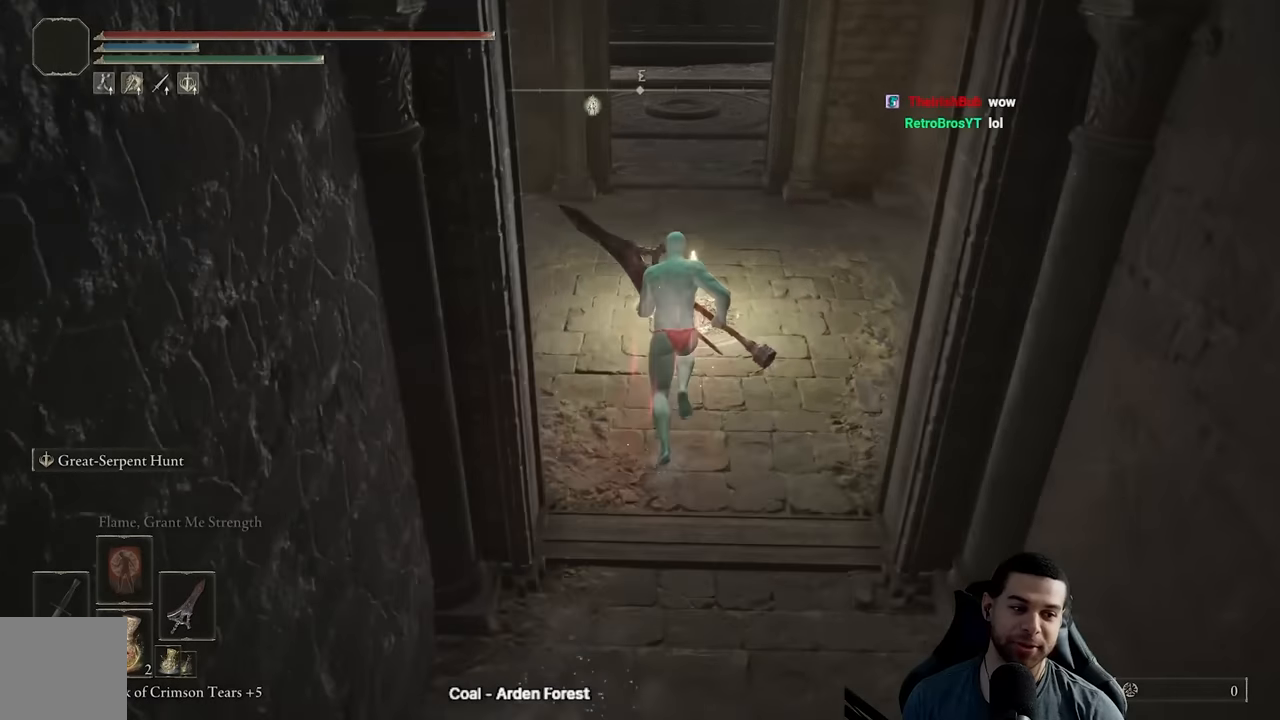
{"buttons": [], "left_stick": "center", "right_stick": "center", "events": [[100, "right_stick", "center"], [183, "B", "up"], [400, "Y", "down"], [450, "Y", "up"], [450, "left_stick", "center"]]}
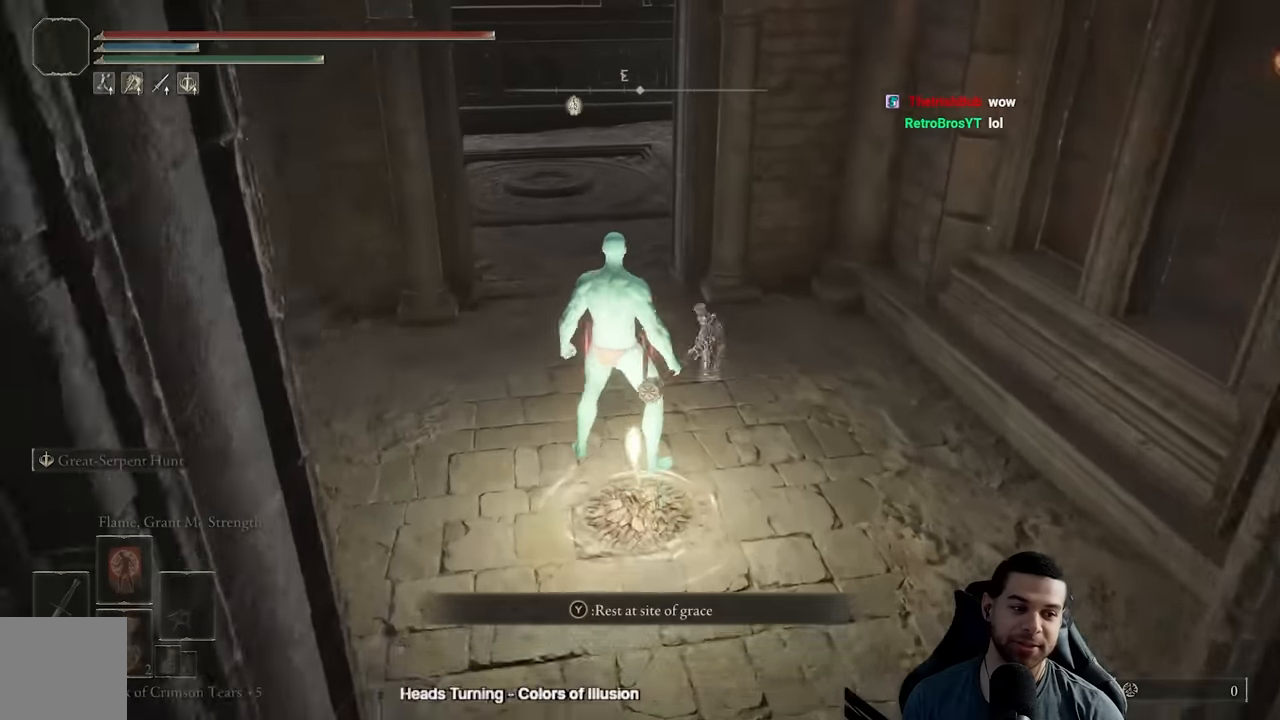
{"buttons": [], "left_stick": "center", "right_stick": "center", "events": [[50, "Y", "down"], [150, "Y", "up"]]}
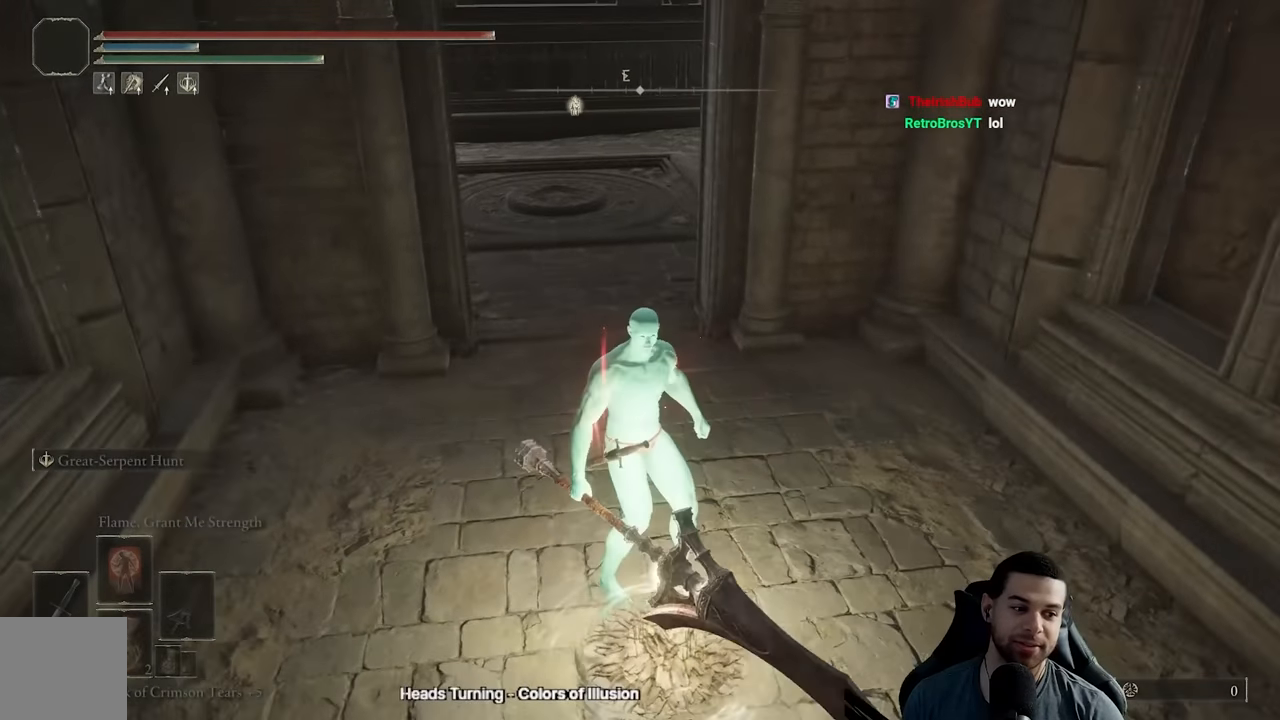
{"buttons": [], "left_stick": "center", "right_stick": "center", "events": []}
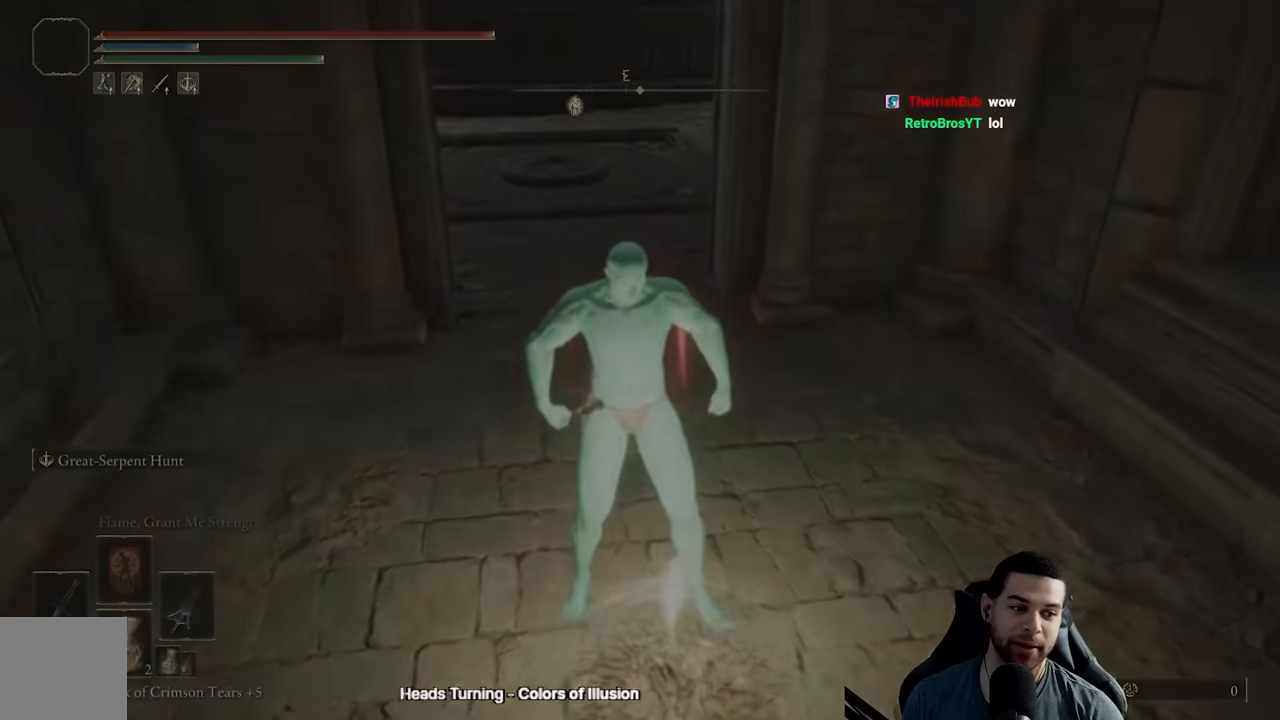
{"buttons": [], "left_stick": "center", "right_stick": "center", "events": []}
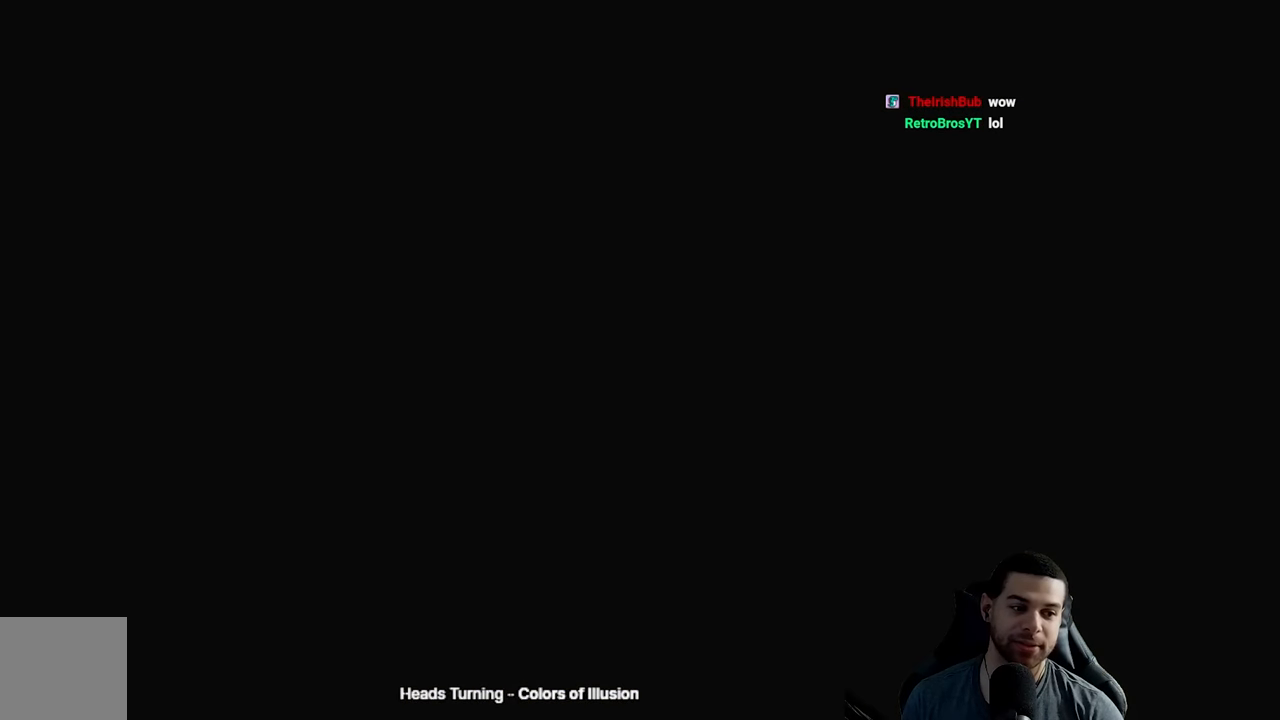
{"buttons": [], "left_stick": "center", "right_stick": "center", "events": []}
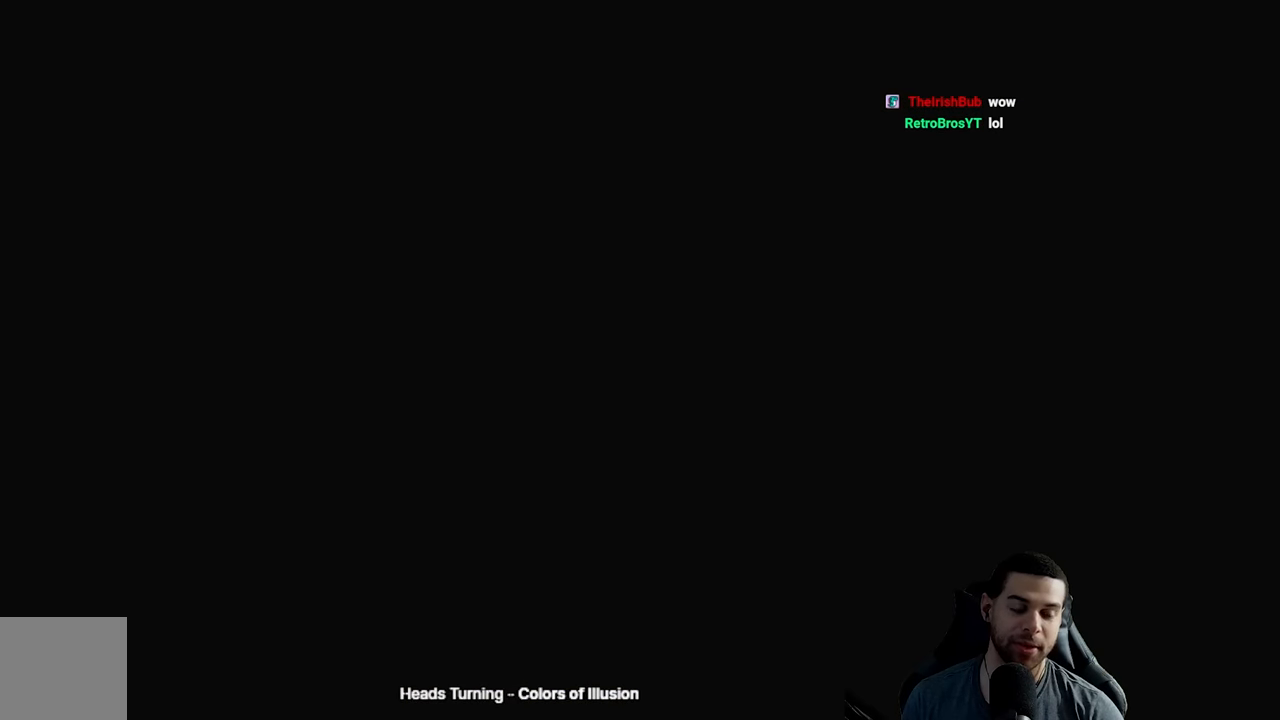
{"buttons": [], "left_stick": "center", "right_stick": "right", "events": [[283, "right_stick", "right"]]}
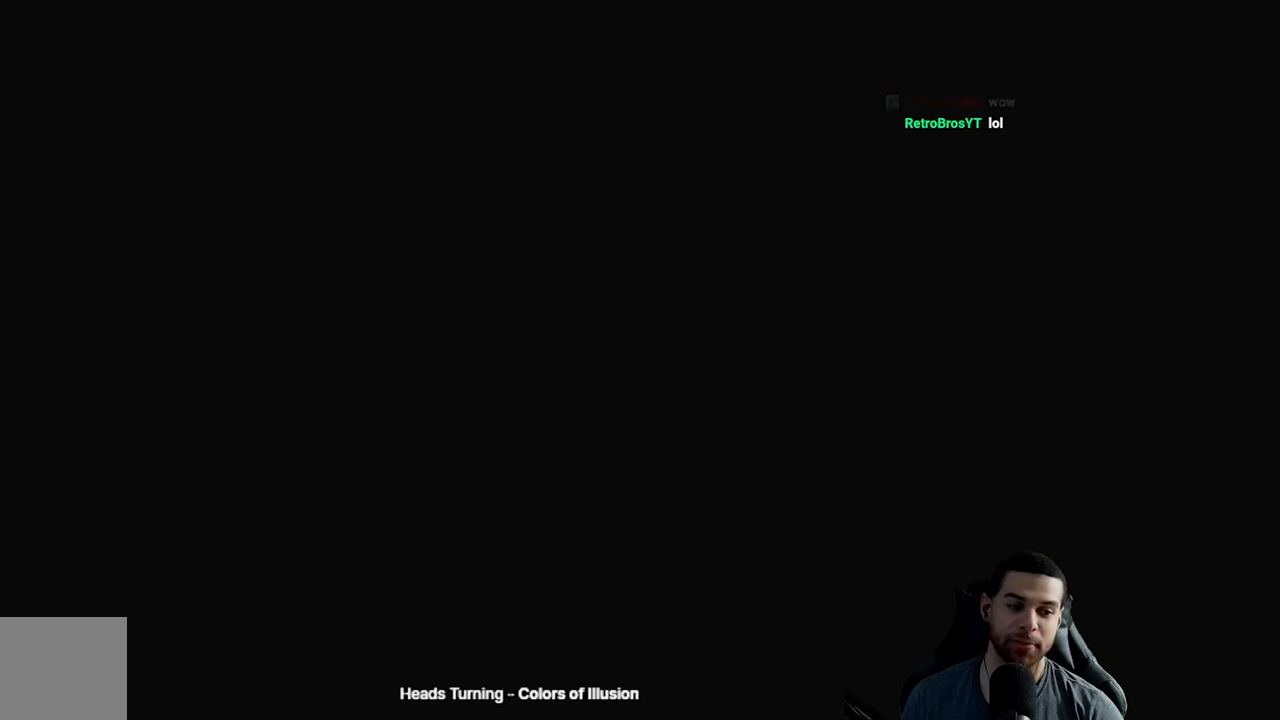
{"buttons": [], "left_stick": "center", "right_stick": "center", "events": [[150, "right_stick", "center"], [333, "B", "down"], [483, "B", "up"]]}
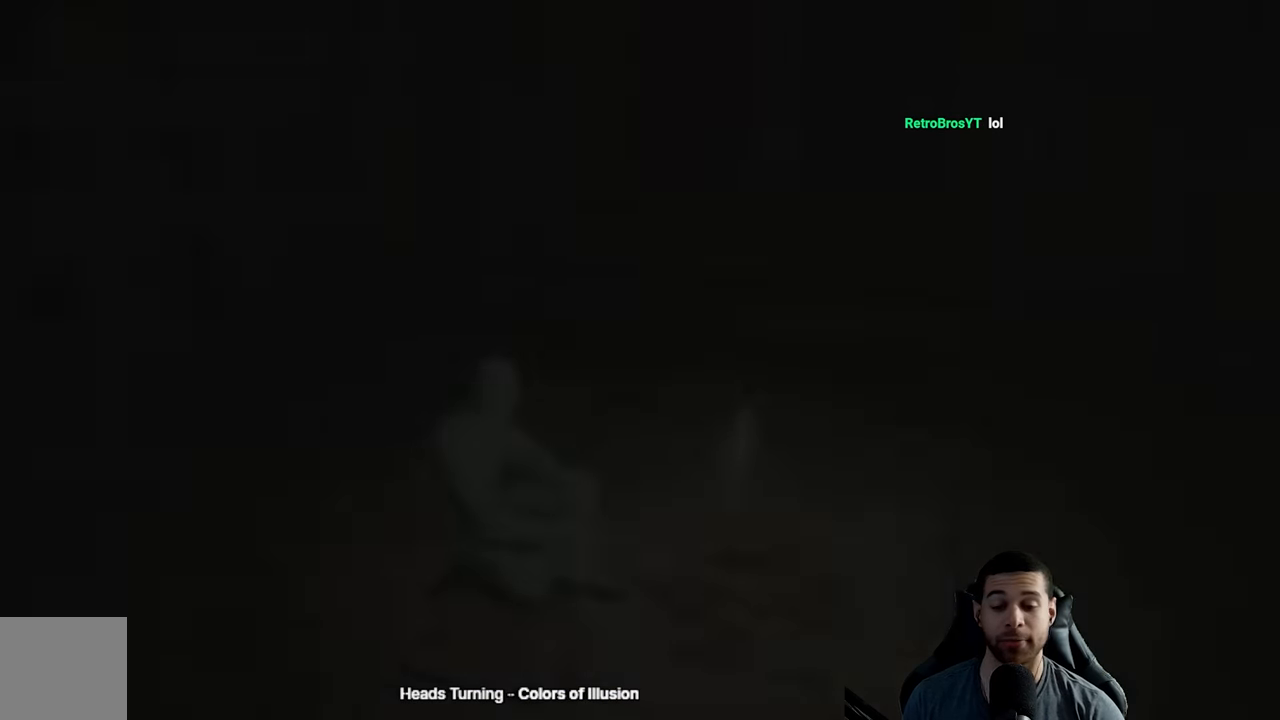
{"buttons": [], "left_stick": "center", "right_stick": "center", "events": [[66, "B", "down"], [133, "B", "up"], [216, "B", "down"], [316, "B", "up"], [366, "B", "down"], [483, "B", "up"]]}
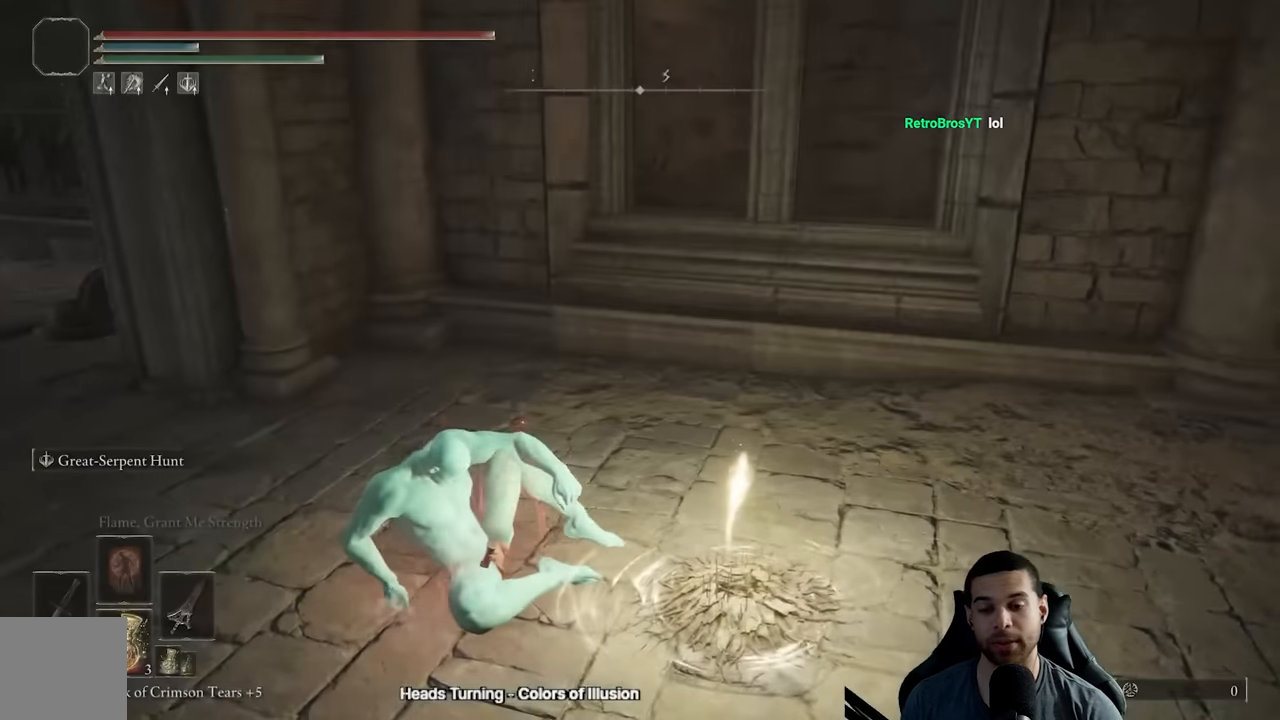
{"buttons": [], "left_stick": "up-right", "right_stick": "right", "events": [[316, "left_stick", "right"], [333, "right_stick", "right"], [483, "left_stick", "up-right"]]}
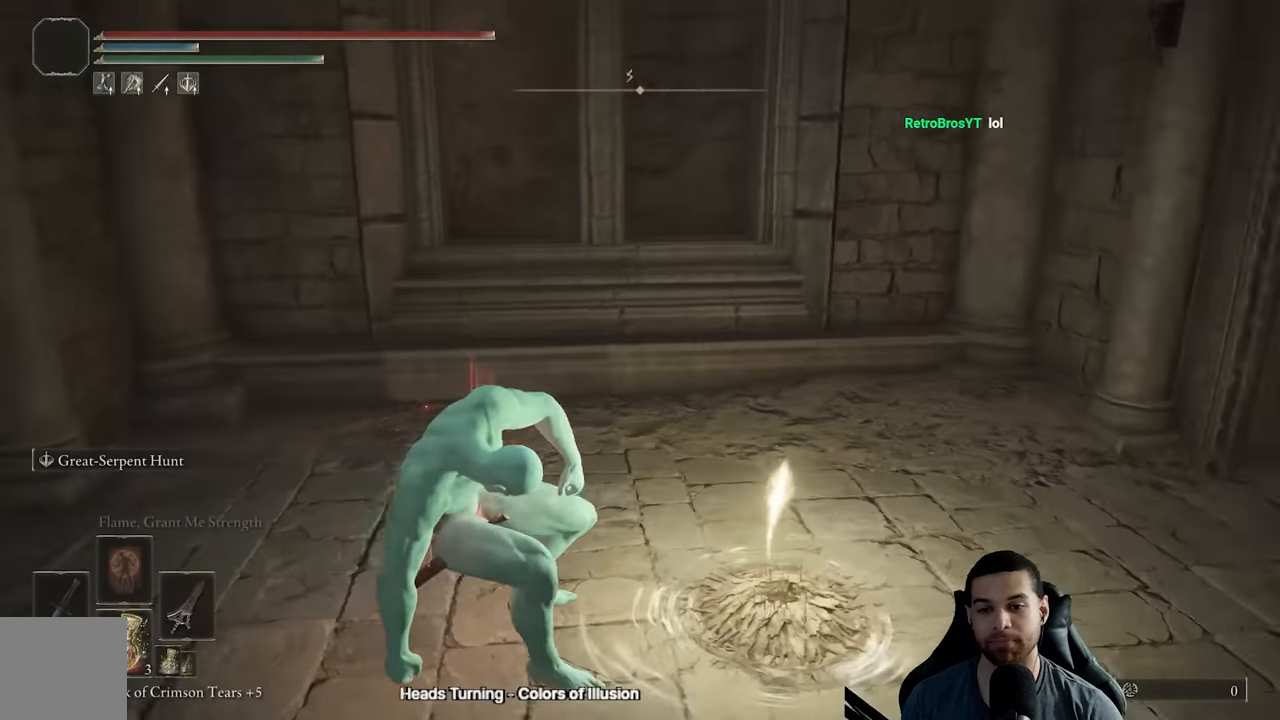
{"buttons": ["B"], "left_stick": "up", "right_stick": "center", "events": [[333, "right_stick", "center"], [383, "B", "down"], [467, "left_stick", "up"]]}
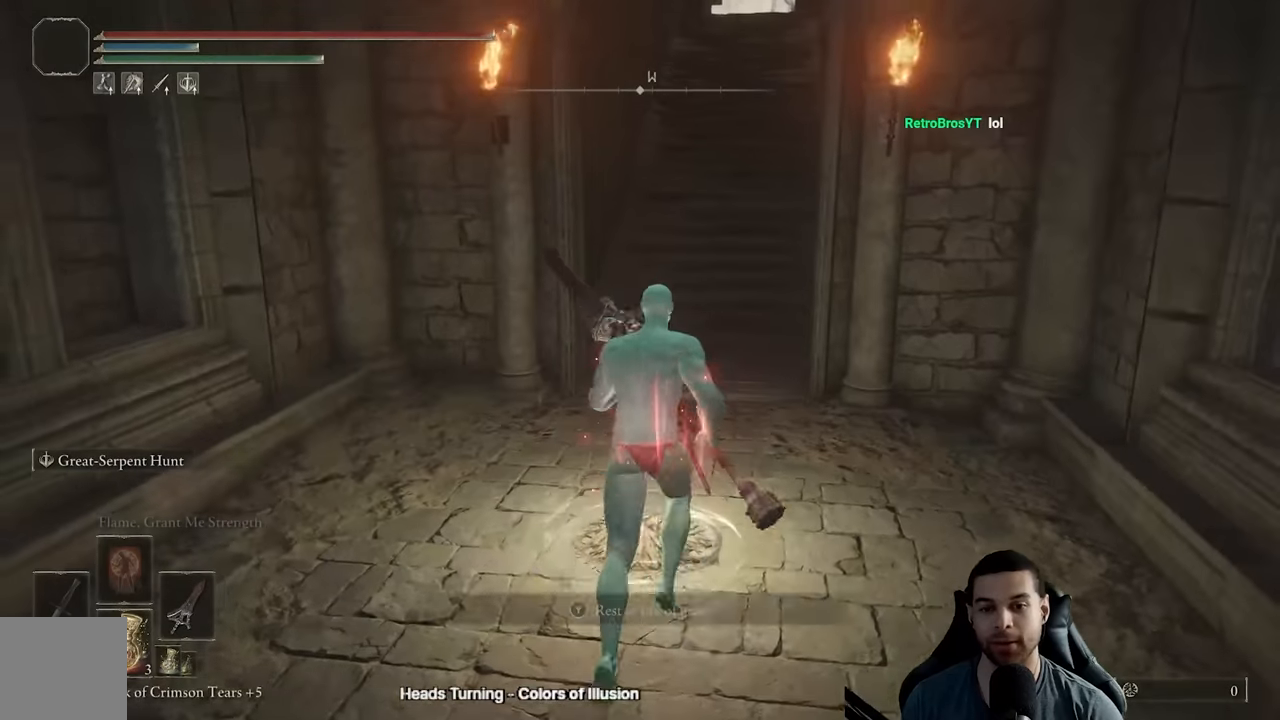
{"buttons": ["B"], "left_stick": "up", "right_stick": "center", "events": []}
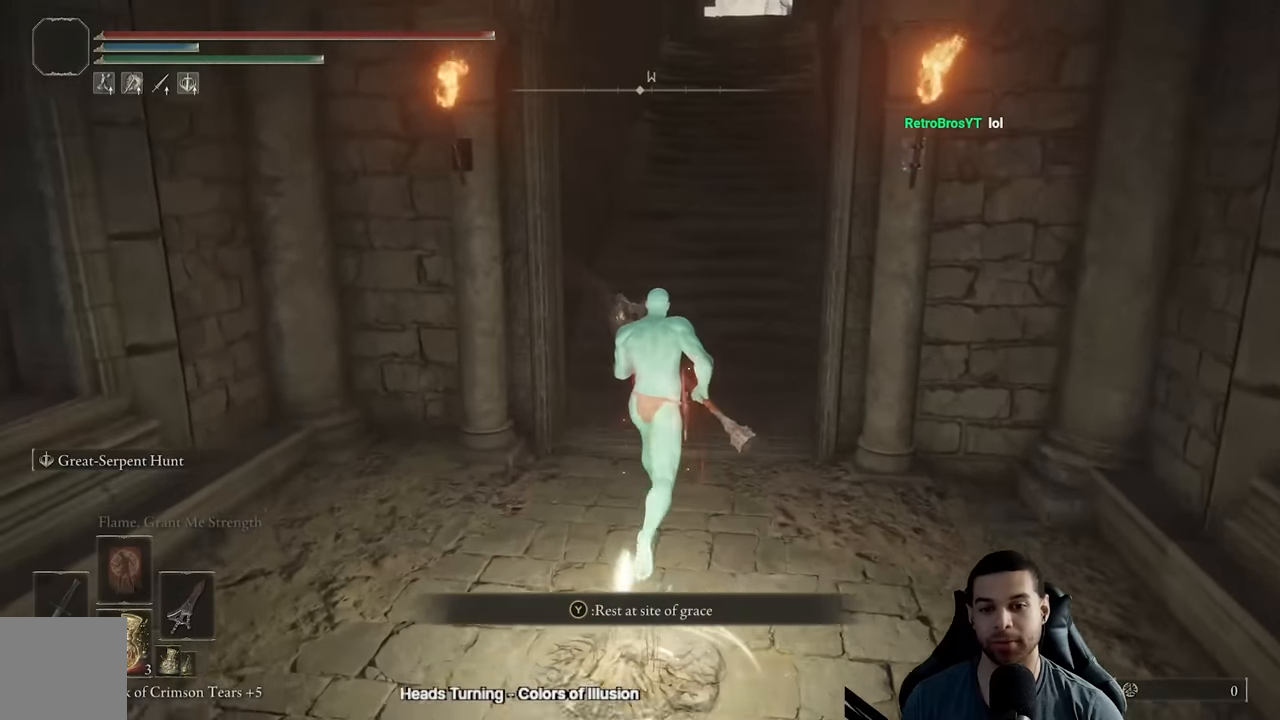
{"buttons": ["B"], "left_stick": "up", "right_stick": "center", "events": []}
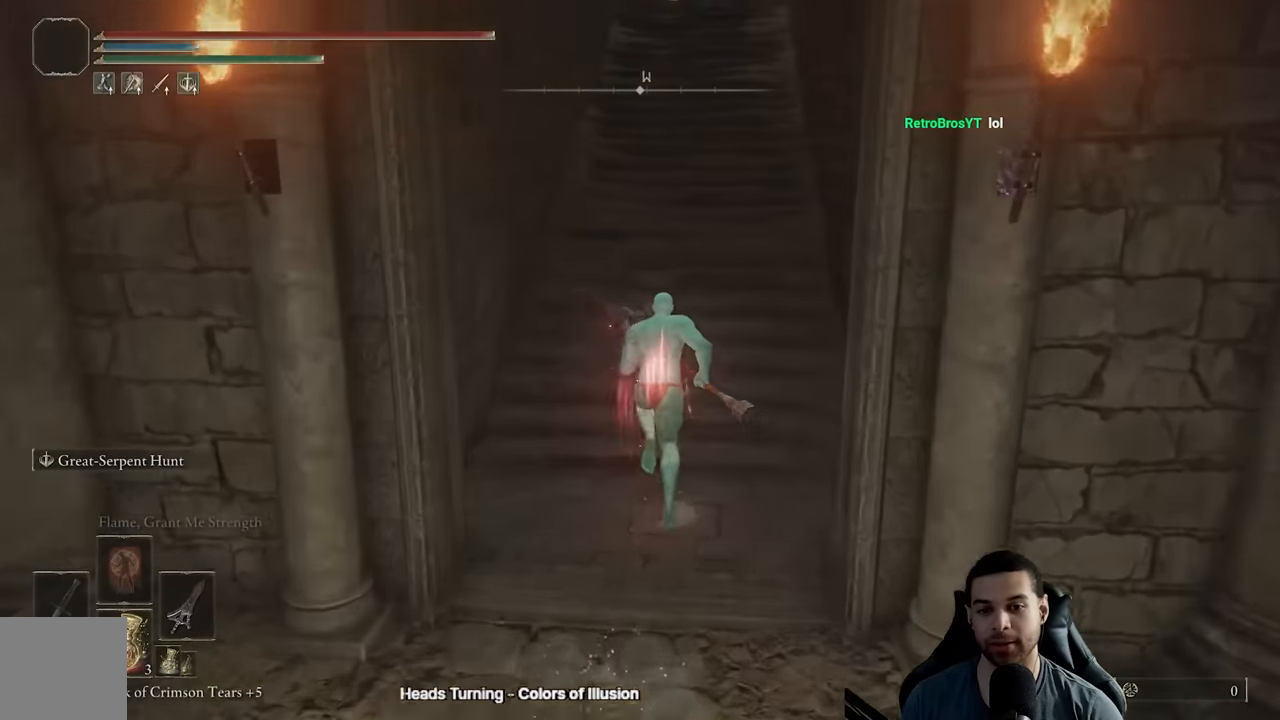
{"buttons": ["B"], "left_stick": "up", "right_stick": "center", "events": [[200, "right_stick", "left"], [333, "right_stick", "center"]]}
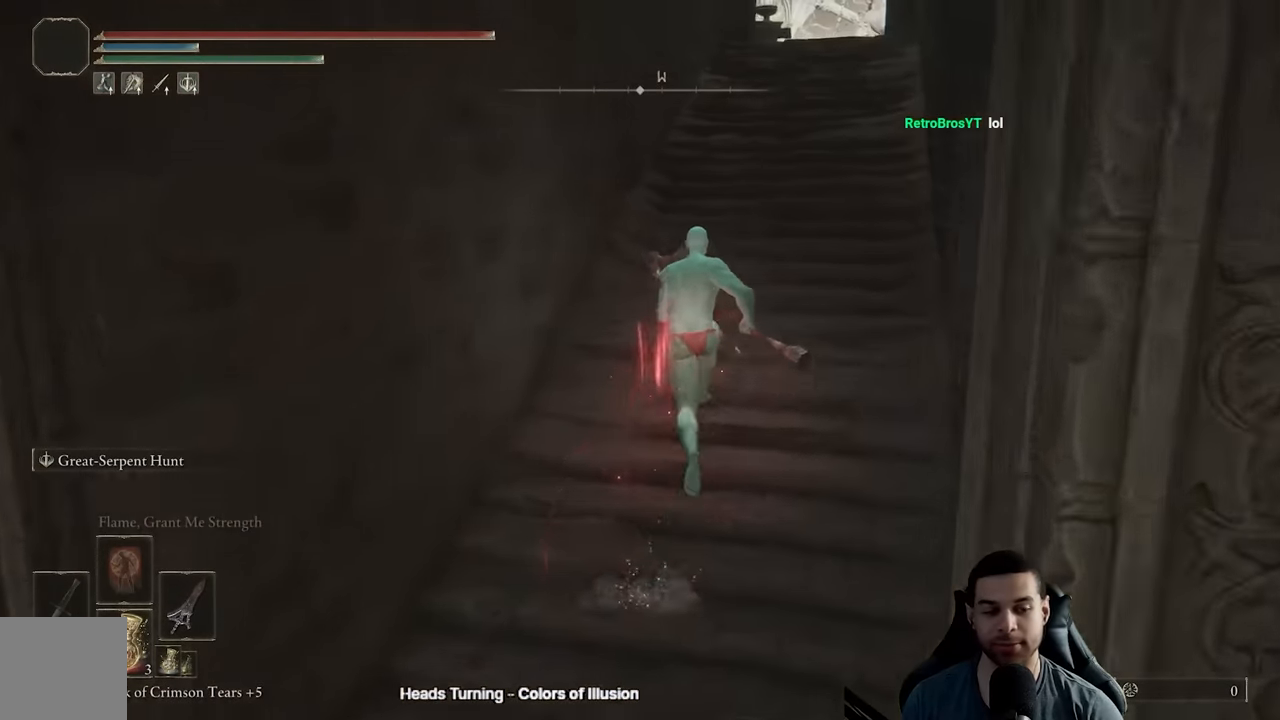
{"buttons": ["B"], "left_stick": "up-right", "right_stick": "center", "events": [[500, "left_stick", "up-right"]]}
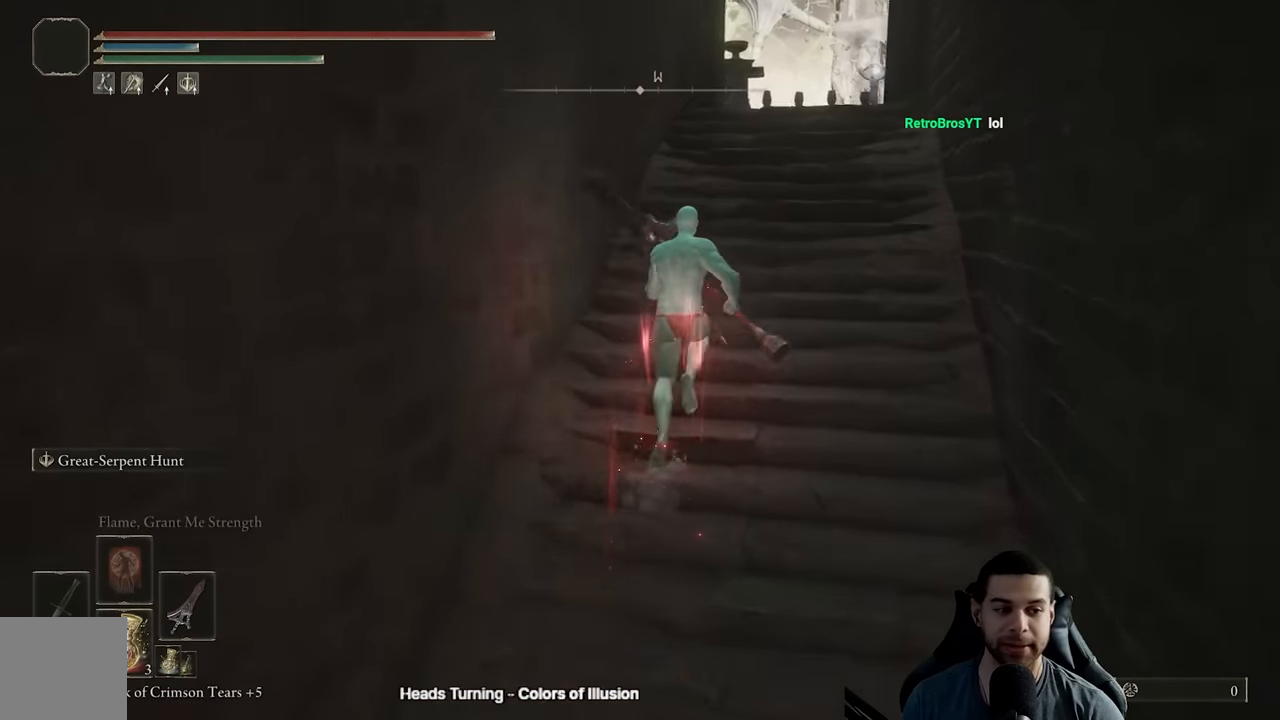
{"buttons": ["B"], "left_stick": "up", "right_stick": "center", "events": [[367, "left_stick", "up"]]}
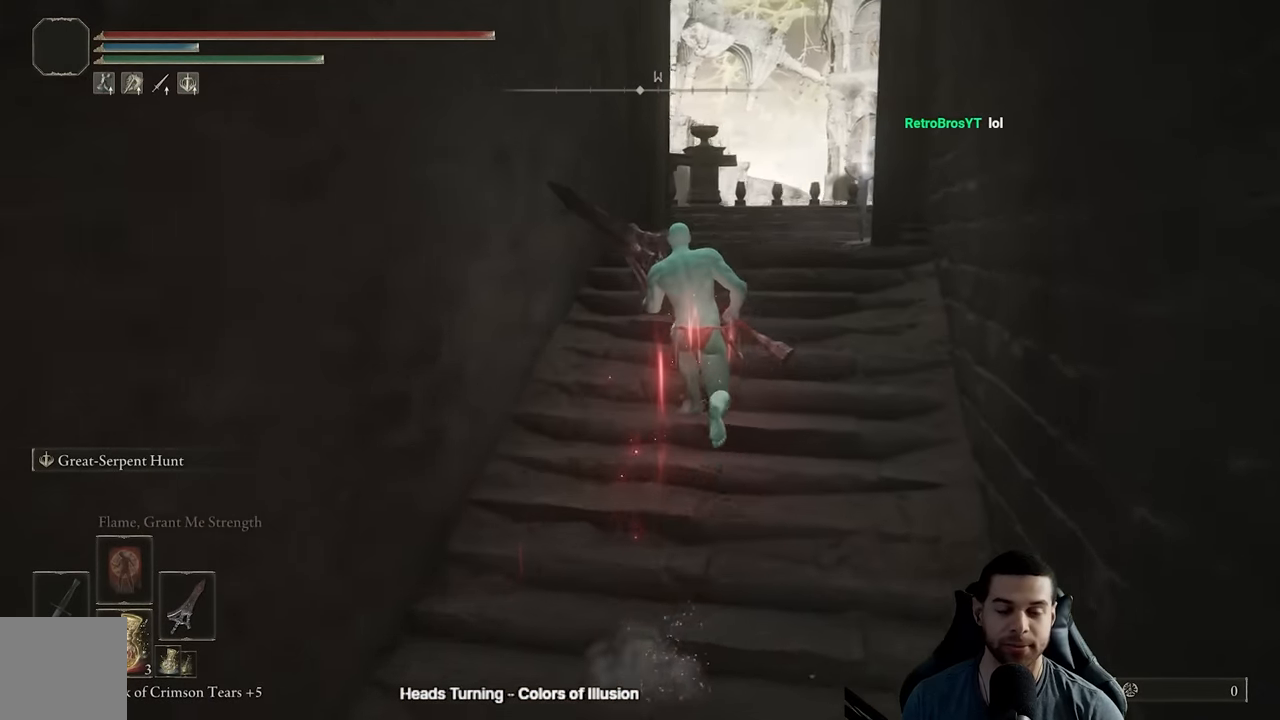
{"buttons": ["B"], "left_stick": "up", "right_stick": "center", "events": []}